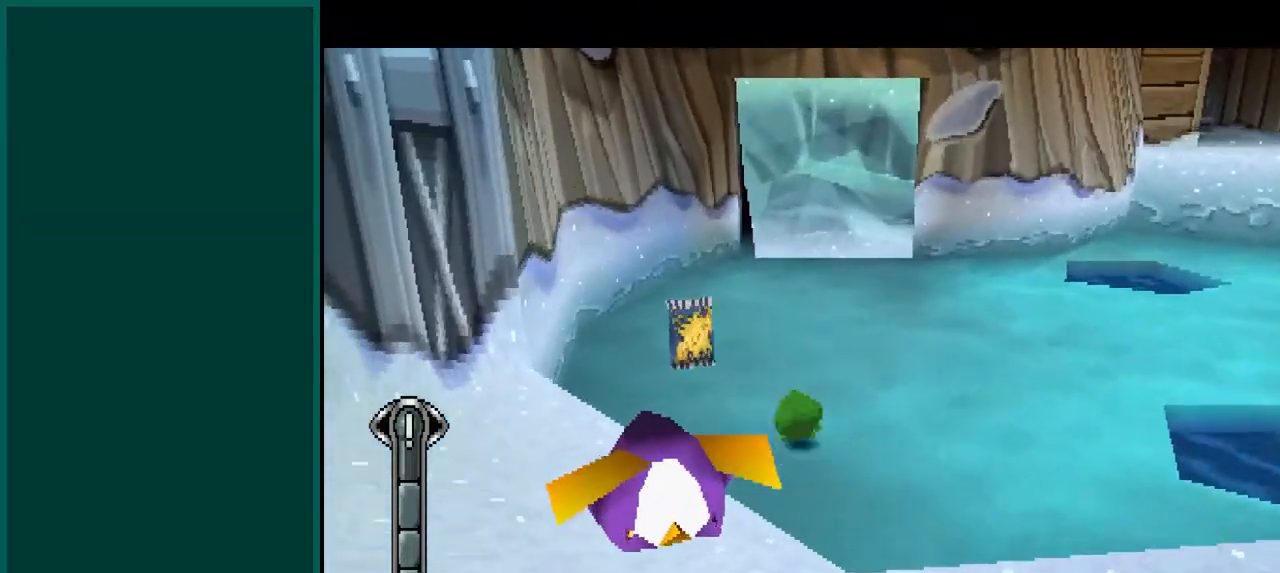
Gameplay with a controller (PlayStation layout); each line is a JSON object with the inputs held at the frame after it. "events" lists button and stick changes between this image and that frame as [ms after this image, input, new state], when the widget could be followed in between. Not read: DPAD_DOWN DPAD_LEFT DPAD_RIGHT DPAD_UP L1 L3 R1 R3 SELECT START TRIANGLE right_stick.
{"buttons": ["SQUARE"], "left_stick": "up", "events": []}
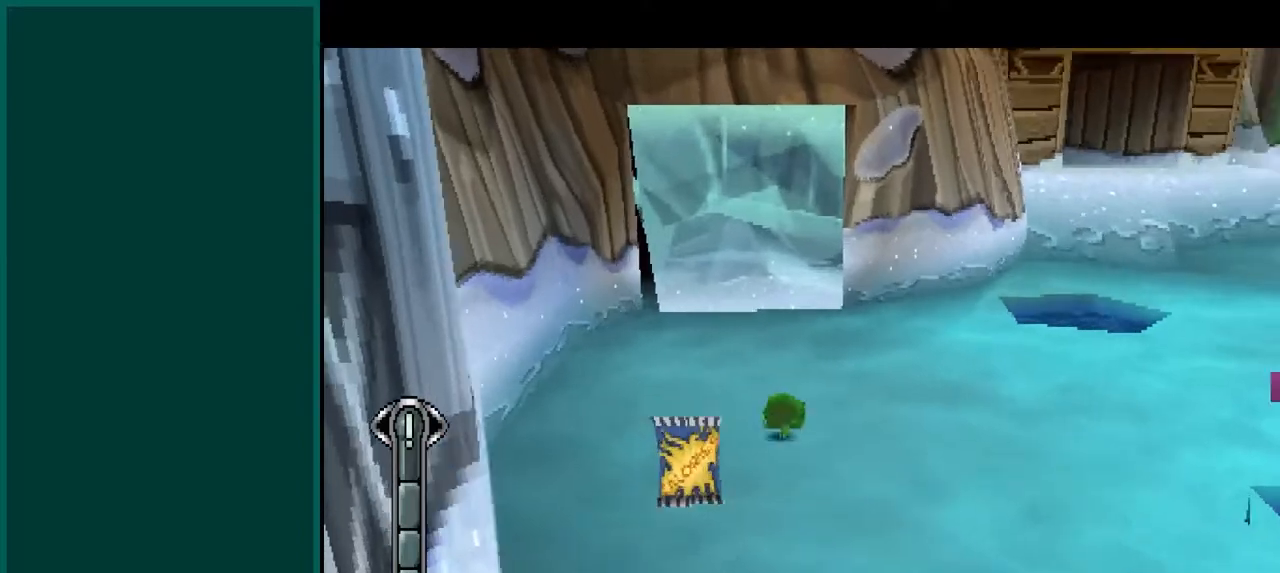
{"buttons": ["SQUARE"], "left_stick": "up", "events": []}
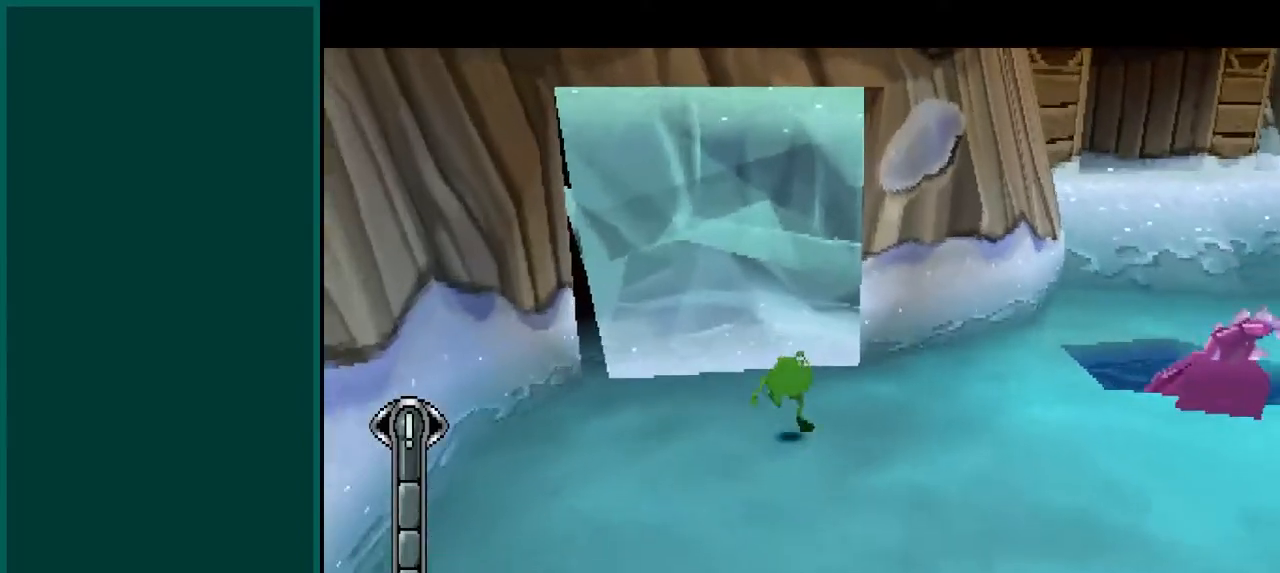
{"buttons": ["SQUARE"], "left_stick": "up", "events": []}
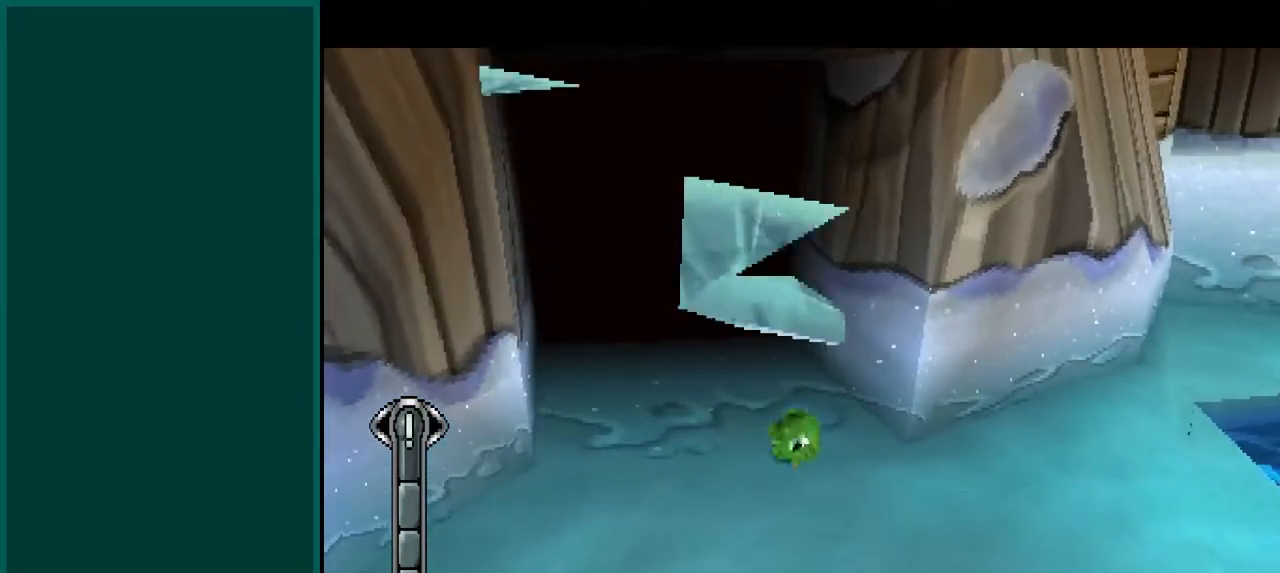
{"buttons": ["SQUARE"], "left_stick": "up-left", "events": [[233, "left_stick", "up-left"]]}
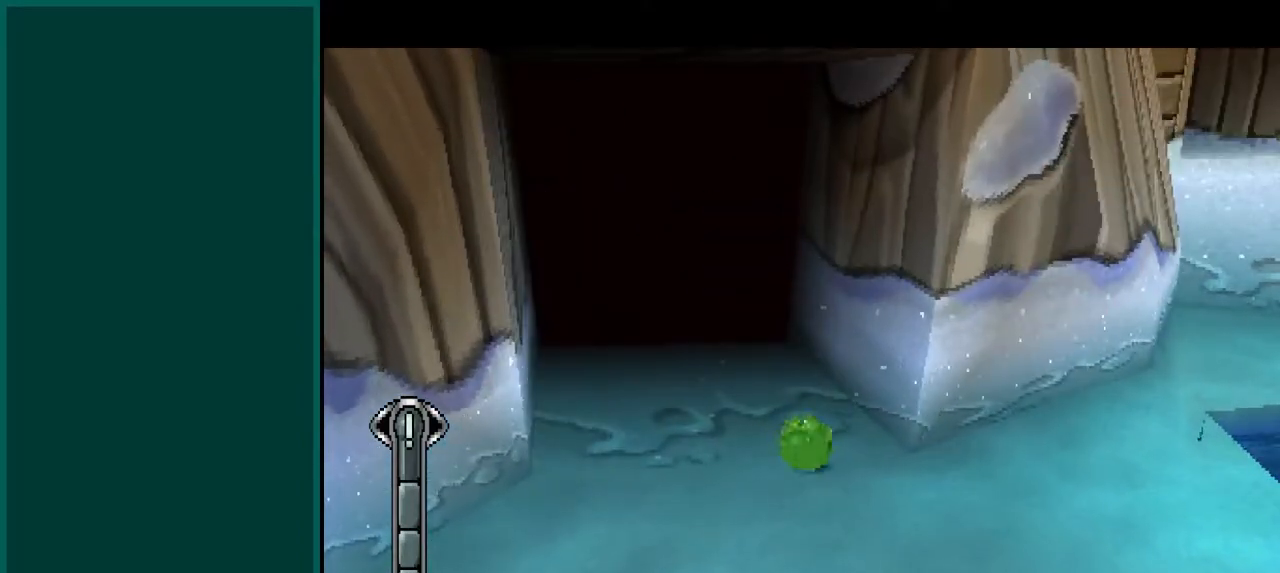
{"buttons": ["SQUARE"], "left_stick": "up-left", "events": []}
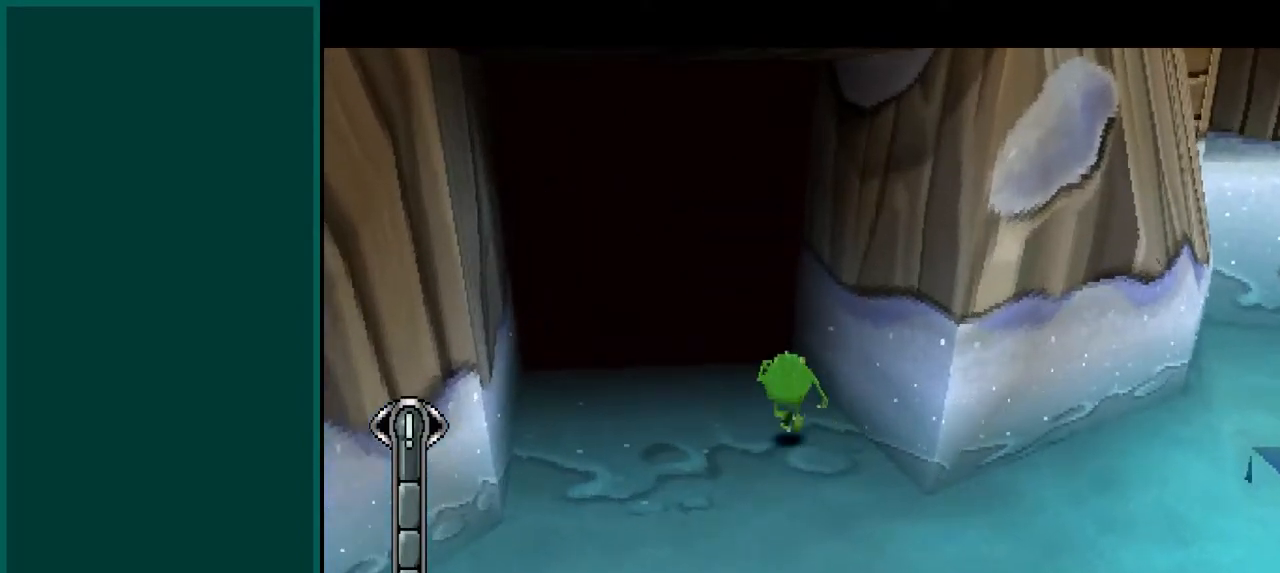
{"buttons": ["SQUARE"], "left_stick": "up-left", "events": []}
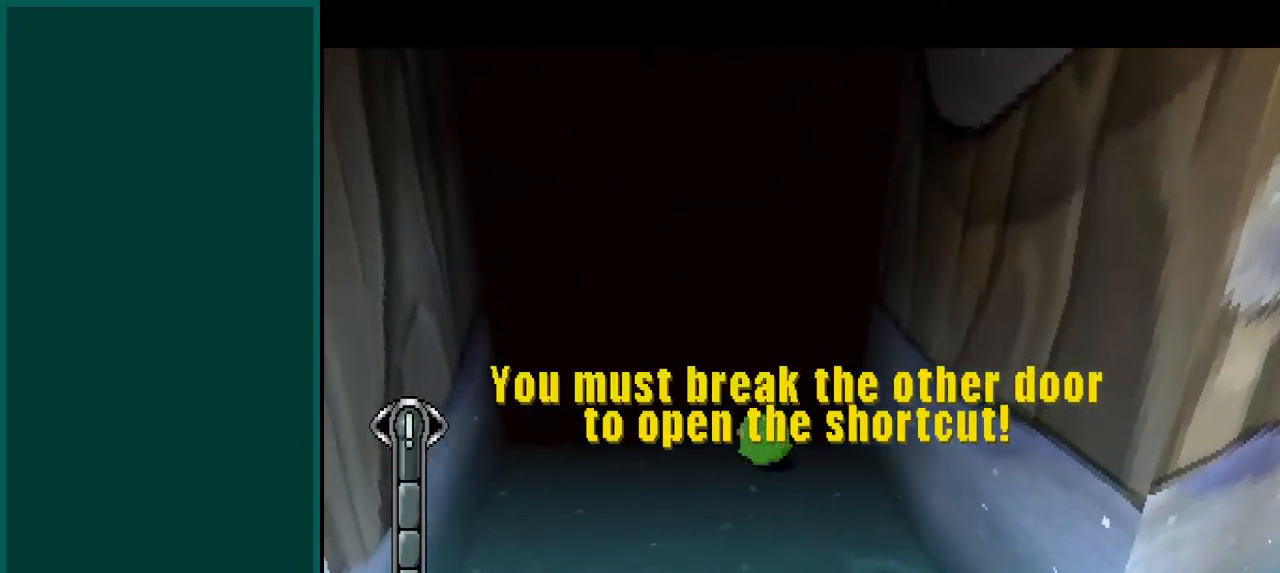
{"buttons": ["SQUARE"], "left_stick": "center", "events": [[100, "left_stick", "center"]]}